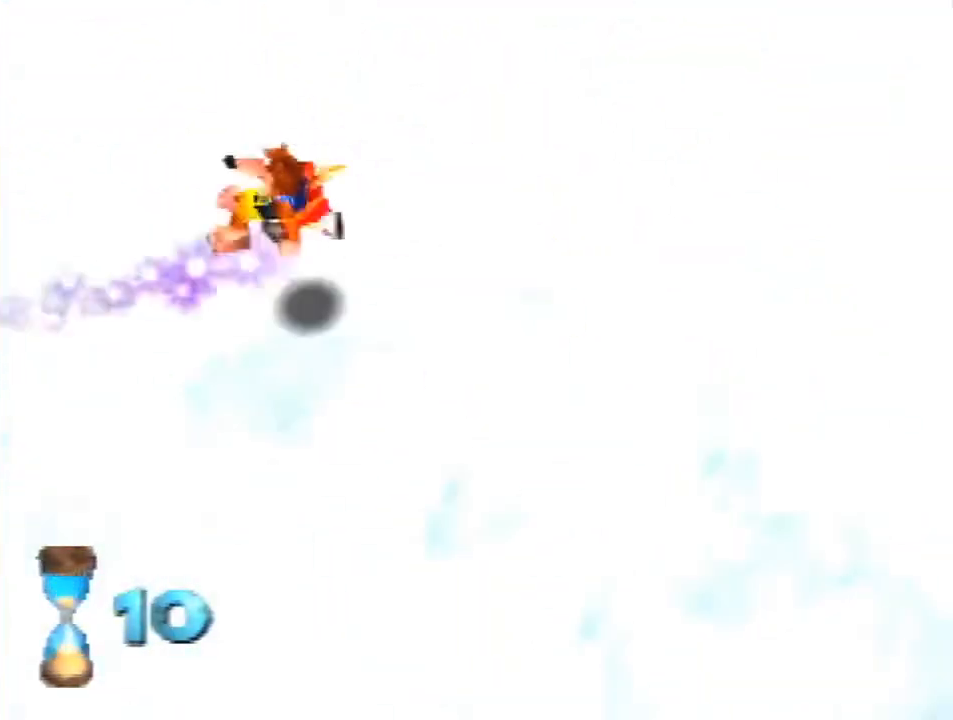
Gameplay with a controller (Nintendo layout); each line is a JSON object with the inputs held at the frame after it. "events" lists button and stick changes between this image and that frame as [ms after this image, input, new state], when the widget could be followed in between. Not read: L1 L3 R3.
{"buttons": ["Z"], "left_stick": "up", "events": [[33, "C_LEFT", "down"], [100, "C_LEFT", "up"], [100, "left_stick", "up-right"], [167, "C_LEFT", "down"], [233, "C_LEFT", "up"], [367, "C_LEFT", "down"], [433, "C_LEFT", "up"], [467, "left_stick", "up"]]}
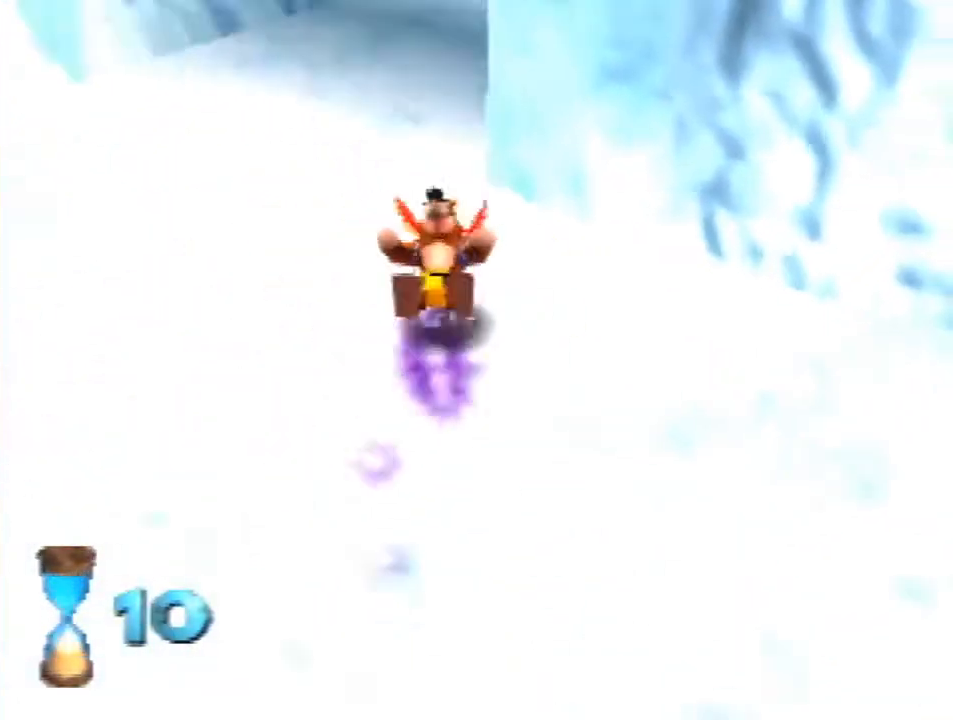
{"buttons": ["Z"], "left_stick": "up", "events": [[33, "C_LEFT", "down"], [100, "C_LEFT", "up"], [300, "A", "down"], [367, "A", "up"]]}
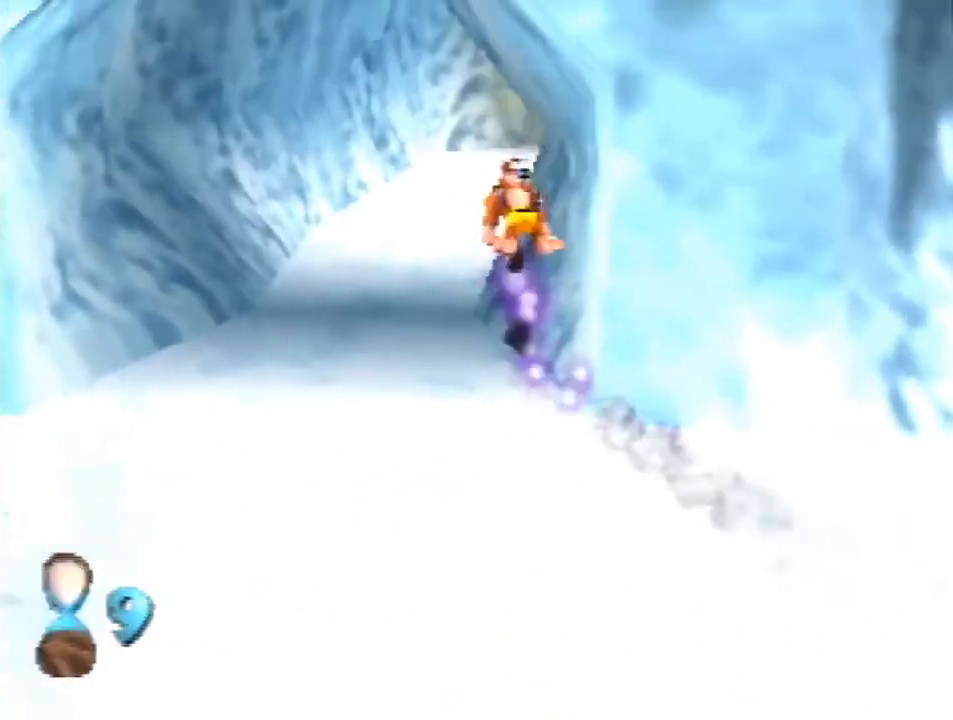
{"buttons": ["Z"], "left_stick": "up", "events": [[400, "A", "down"], [500, "A", "up"]]}
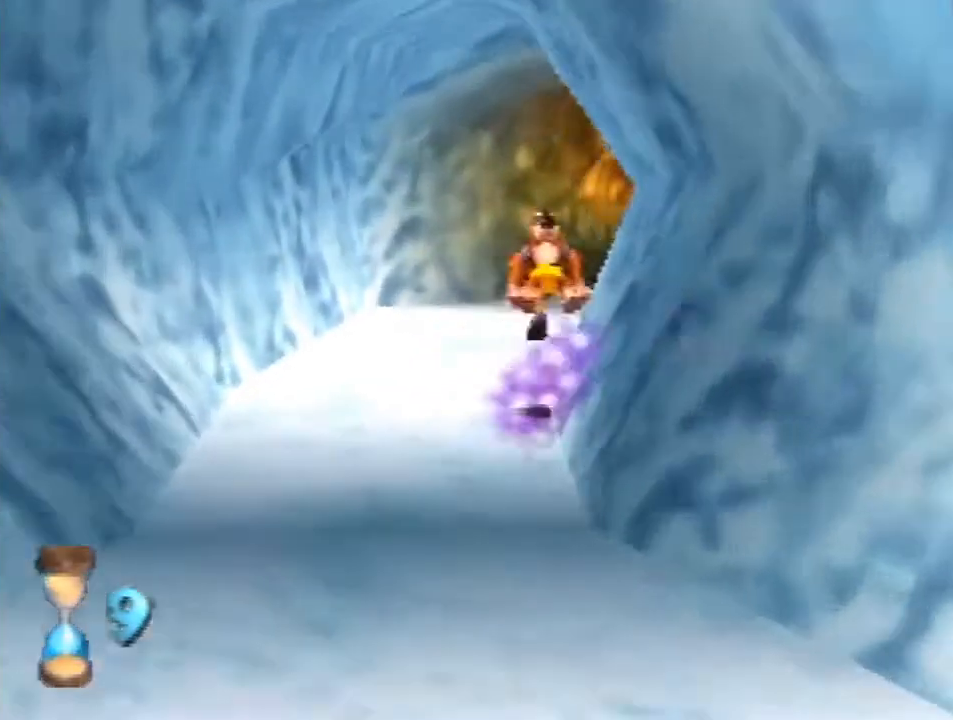
{"buttons": ["Z"], "left_stick": "up", "events": []}
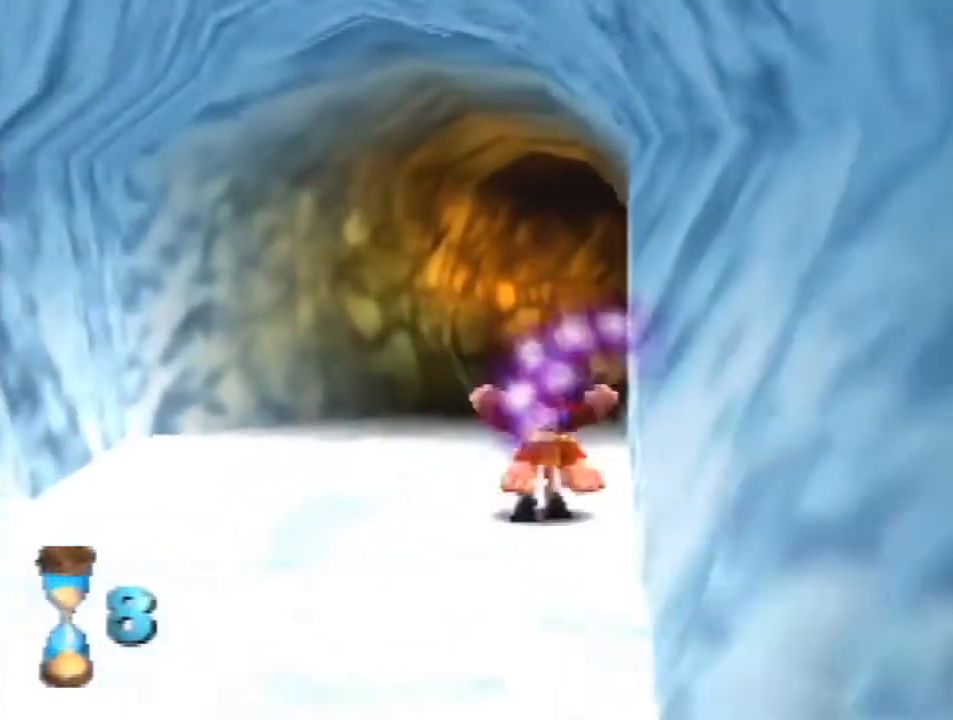
{"buttons": ["Z"], "left_stick": "up", "events": [[33, "A", "down"], [100, "A", "up"]]}
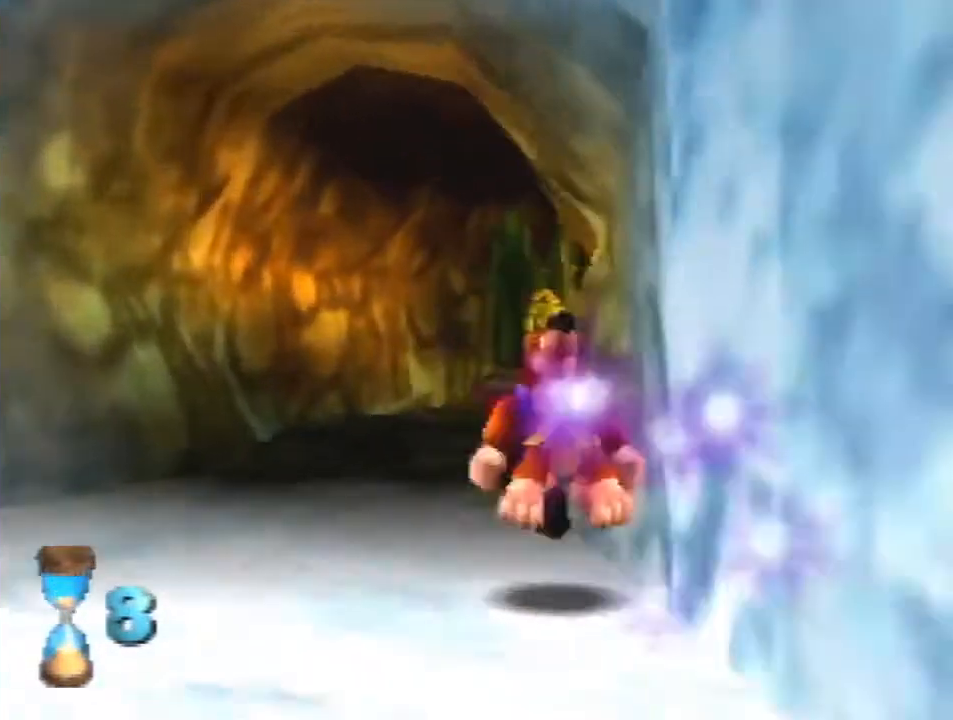
{"buttons": ["Z"], "left_stick": "up", "events": [[167, "A", "down"], [267, "A", "up"]]}
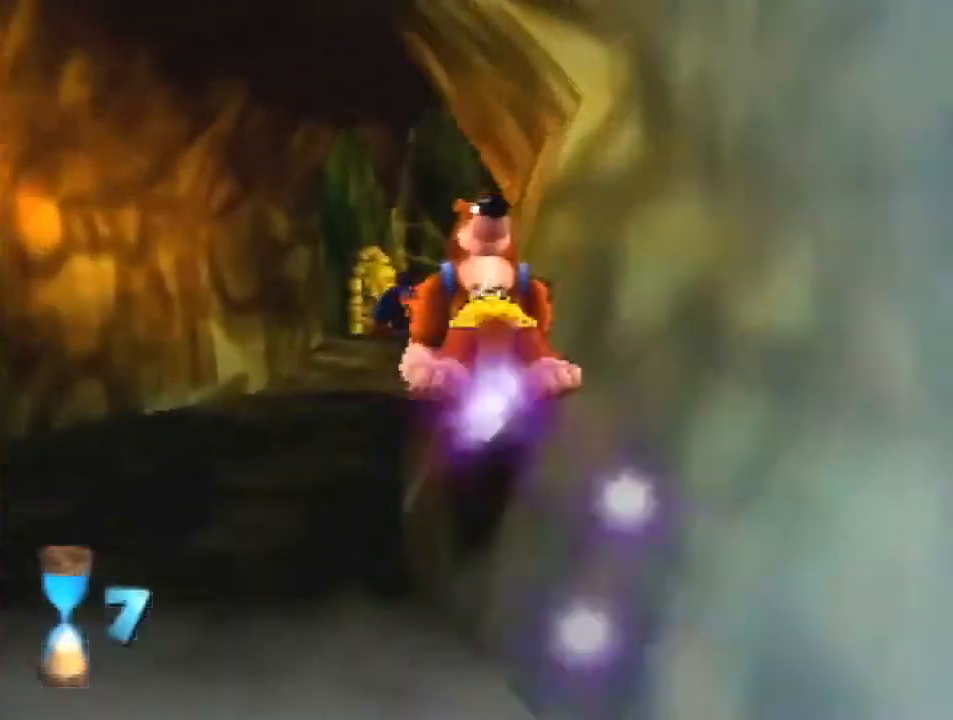
{"buttons": ["Z"], "left_stick": "up", "events": [[300, "A", "down"], [367, "A", "up"]]}
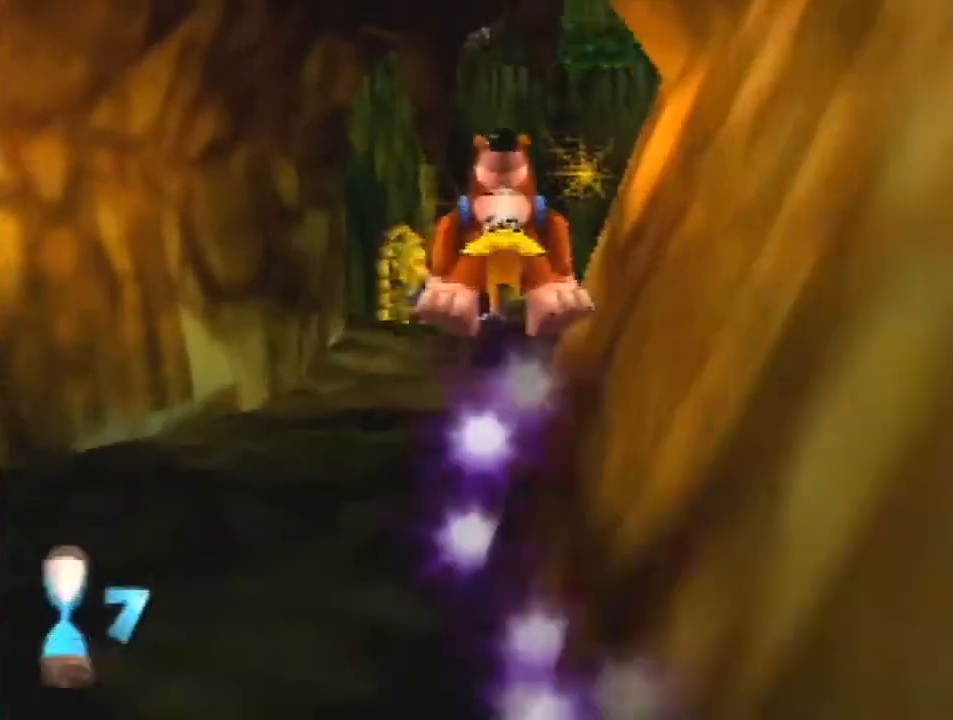
{"buttons": ["A", "Z"], "left_stick": "up", "events": [[467, "A", "down"]]}
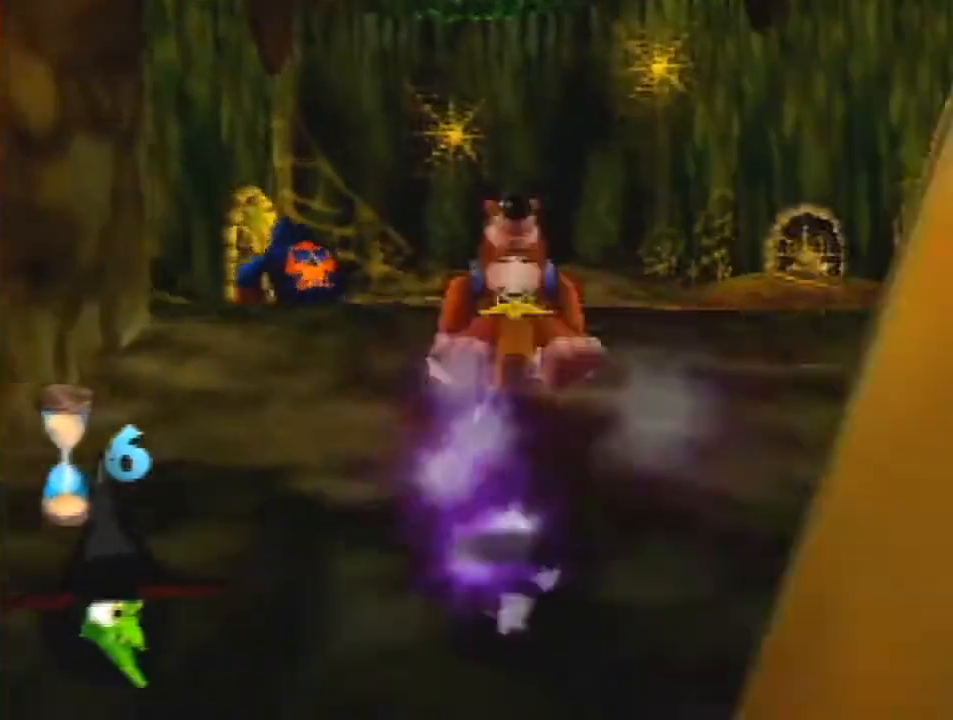
{"buttons": ["Z"], "left_stick": "up", "events": [[33, "A", "up"]]}
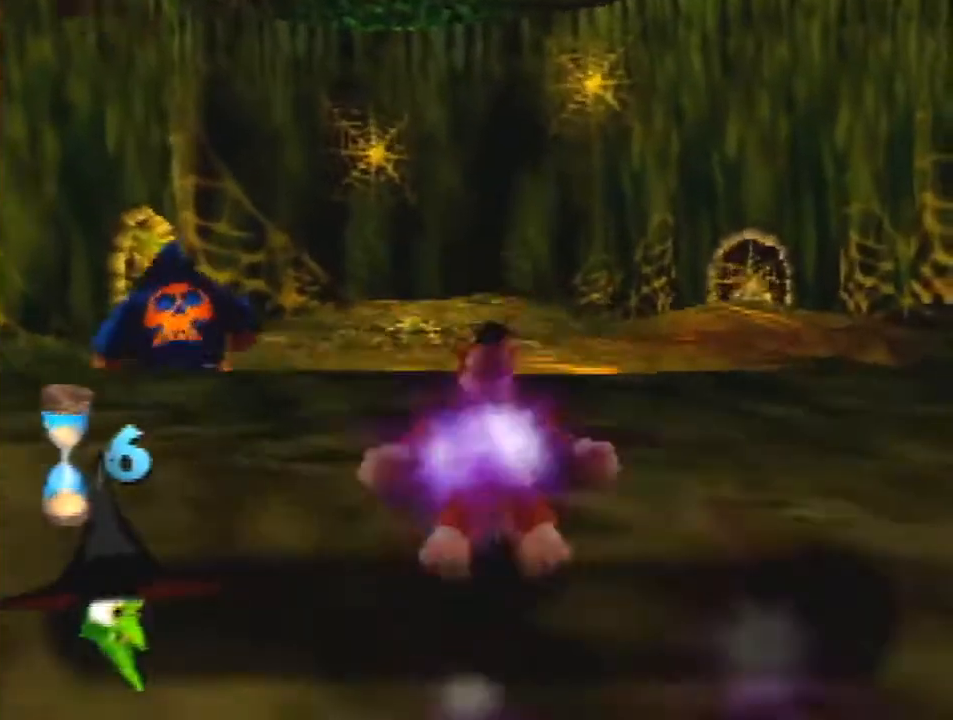
{"buttons": ["Z"], "left_stick": "up", "events": [[33, "A", "down"], [267, "A", "up"]]}
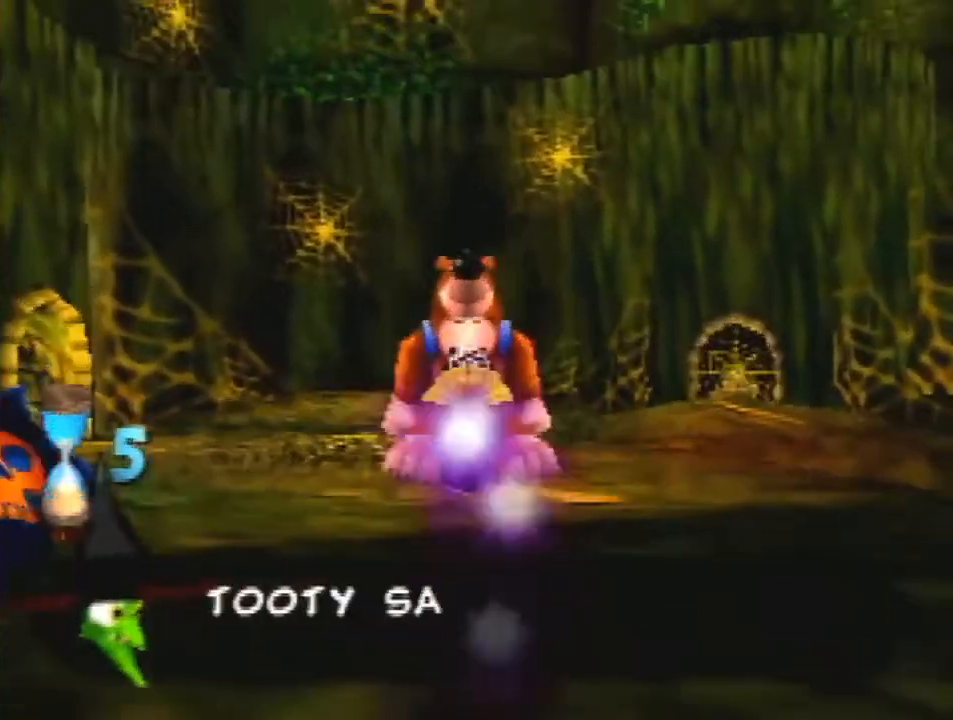
{"buttons": ["R1", "Z"], "left_stick": "up", "events": [[300, "R1", "down"]]}
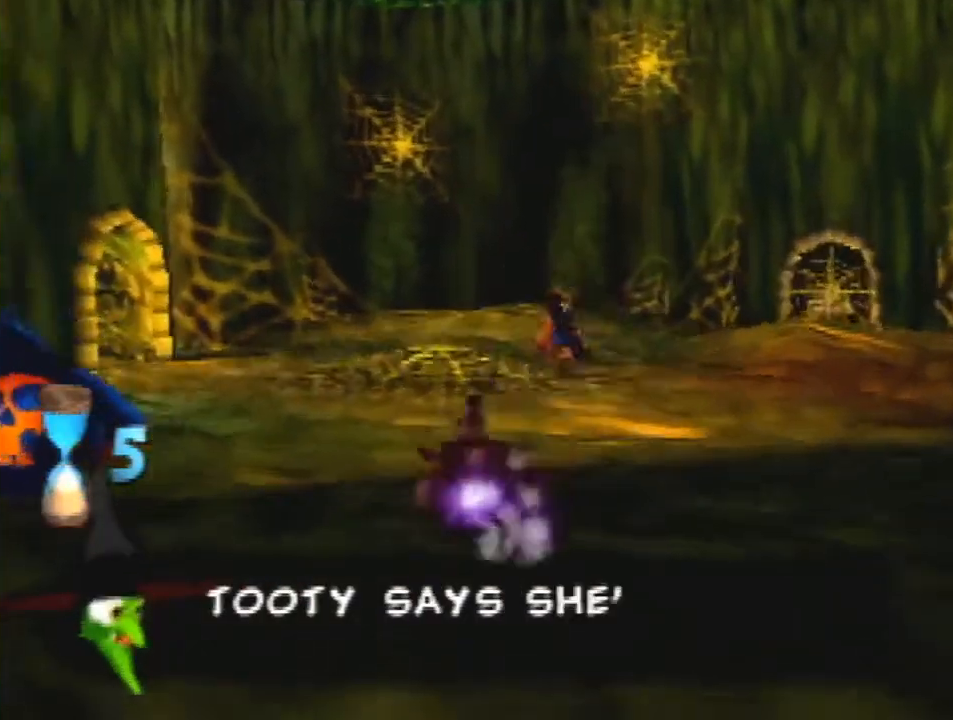
{"buttons": ["Z"], "left_stick": "up", "events": [[133, "A", "down"], [200, "A", "up"], [200, "R1", "up"]]}
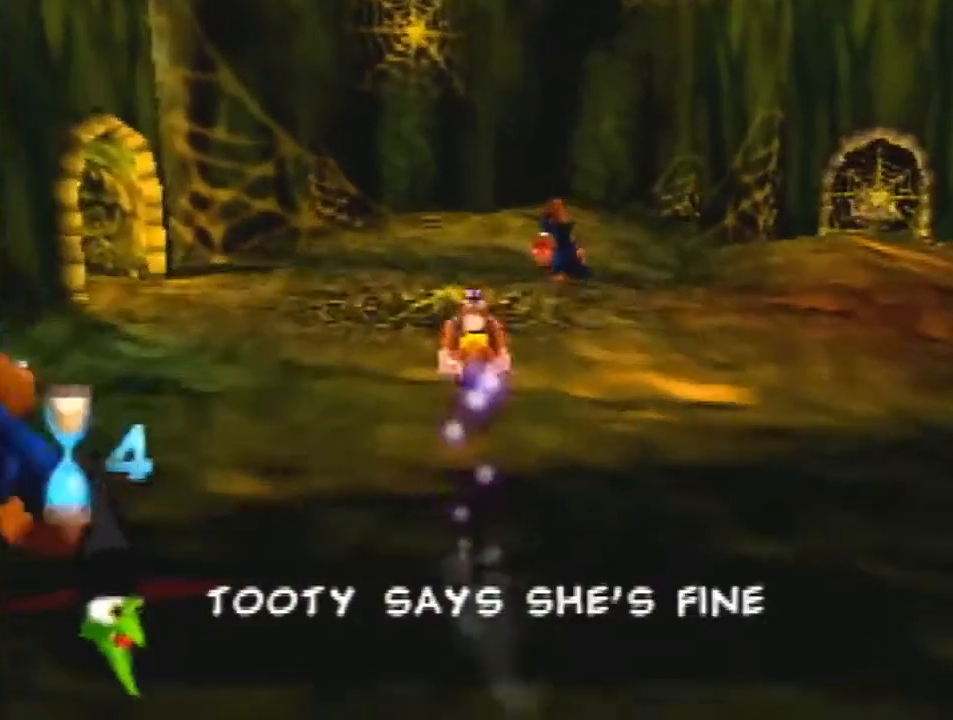
{"buttons": ["Z"], "left_stick": "up", "events": [[367, "A", "down"], [400, "A", "up"]]}
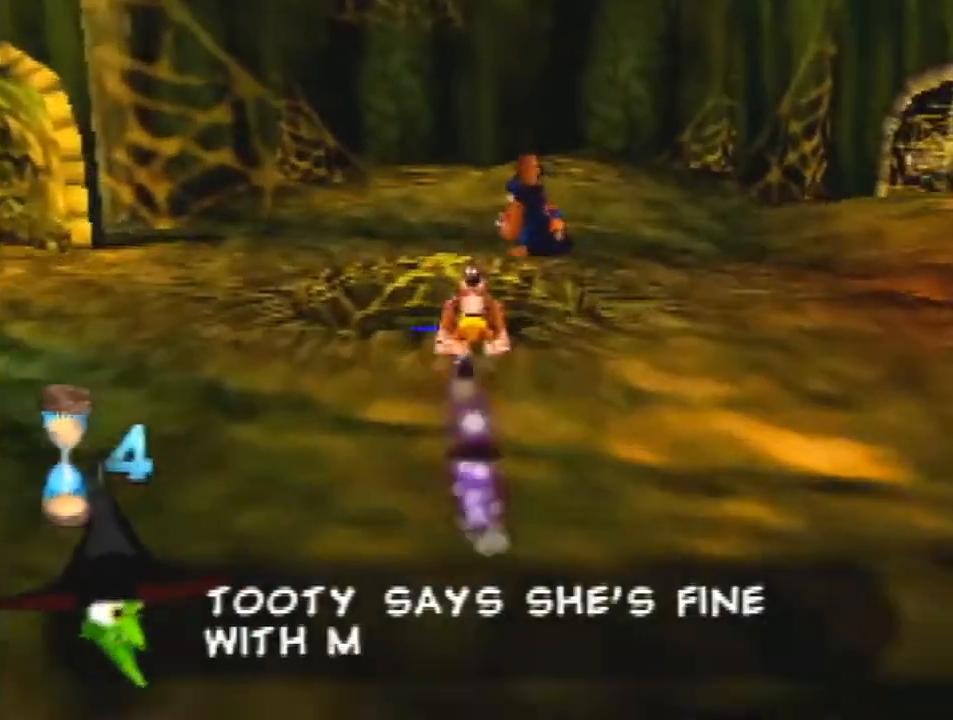
{"buttons": ["B", "Z"], "left_stick": "up", "events": [[467, "B", "down"]]}
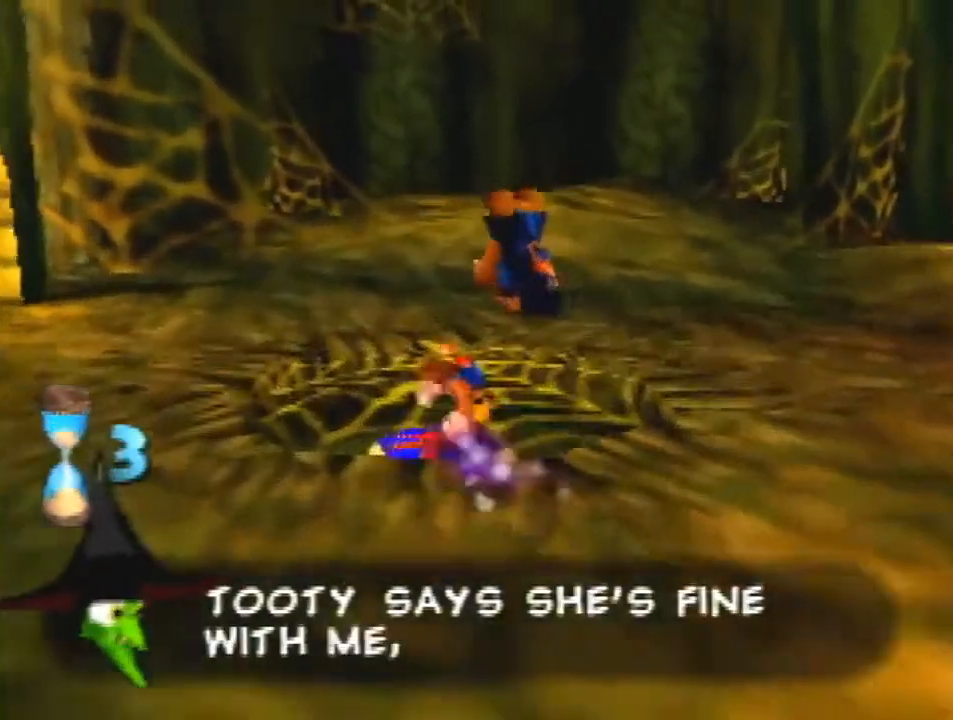
{"buttons": ["Z", "C_DOWN"], "left_stick": "up", "events": [[33, "B", "up"], [233, "C_DOWN", "down"], [300, "C_DOWN", "up"], [400, "C_DOWN", "down"]]}
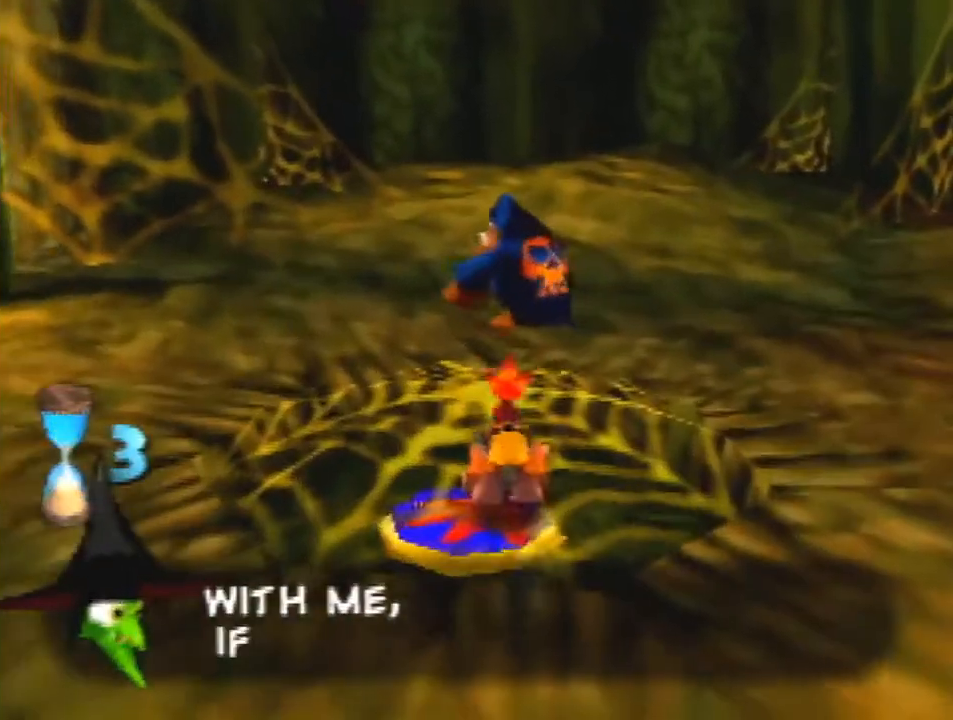
{"buttons": [], "left_stick": "up", "events": [[33, "C_DOWN", "up"], [100, "C_DOWN", "down"], [200, "C_DOWN", "up"], [233, "C_DOWN", "down"], [333, "C_DOWN", "up"], [433, "Z", "up"]]}
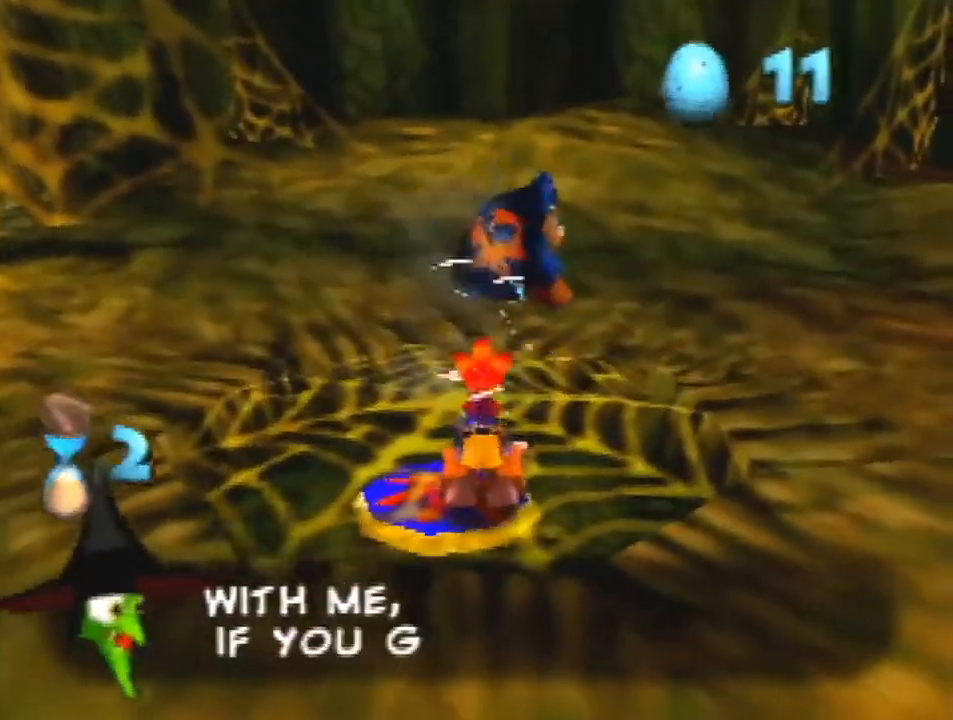
{"buttons": [], "left_stick": "up", "events": [[267, "B", "down"], [333, "B", "up"]]}
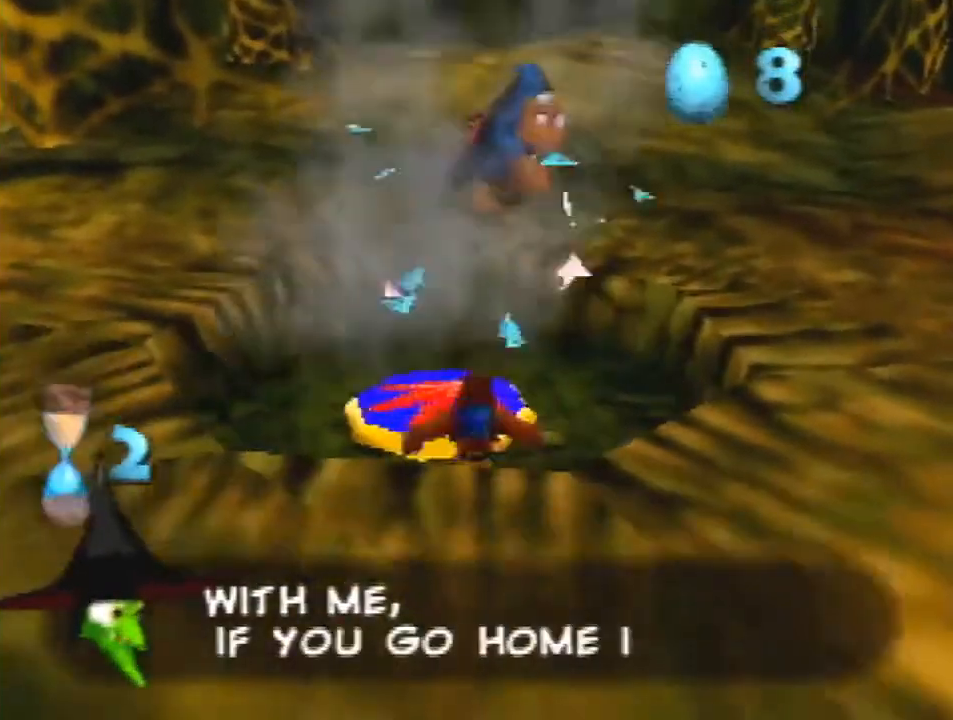
{"buttons": [], "left_stick": "up", "events": [[167, "left_stick", "center"], [333, "left_stick", "up"]]}
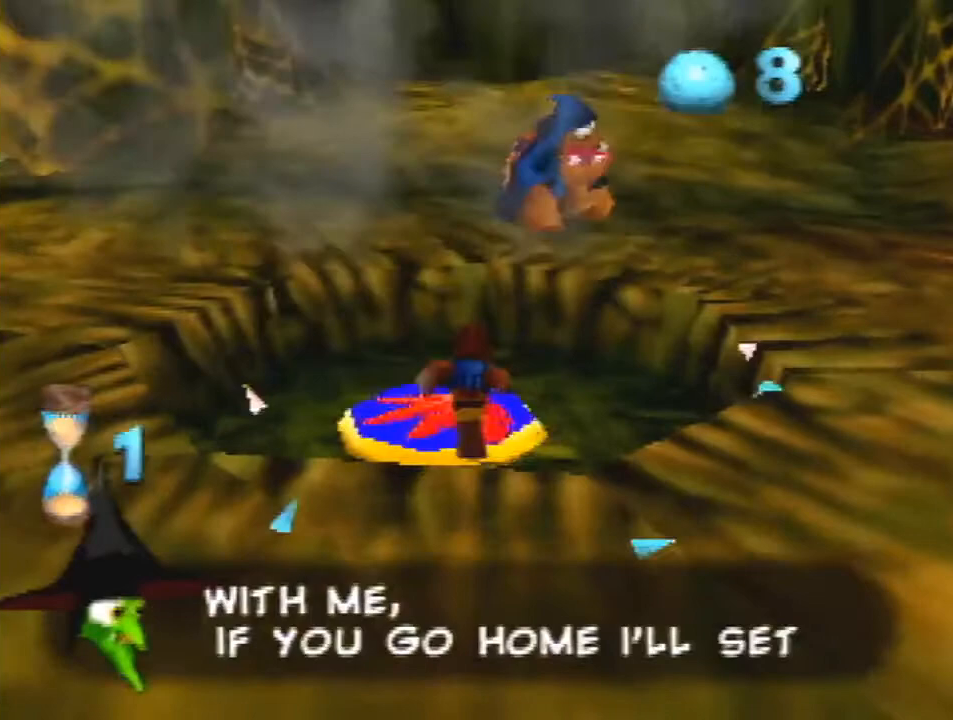
{"buttons": ["R1"], "left_stick": "center", "events": [[100, "left_stick", "down"], [133, "A", "down"], [233, "A", "up"], [467, "R1", "down"], [500, "left_stick", "center"]]}
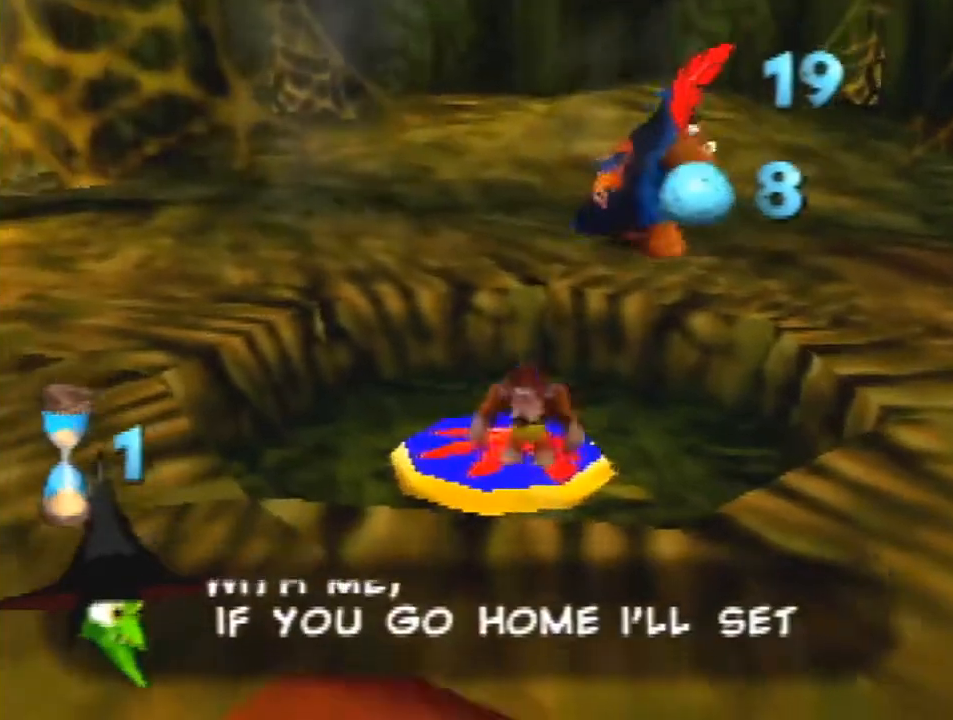
{"buttons": ["R1"], "left_stick": "up", "events": [[33, "Z", "down"], [233, "Z", "up"], [233, "left_stick", "up"]]}
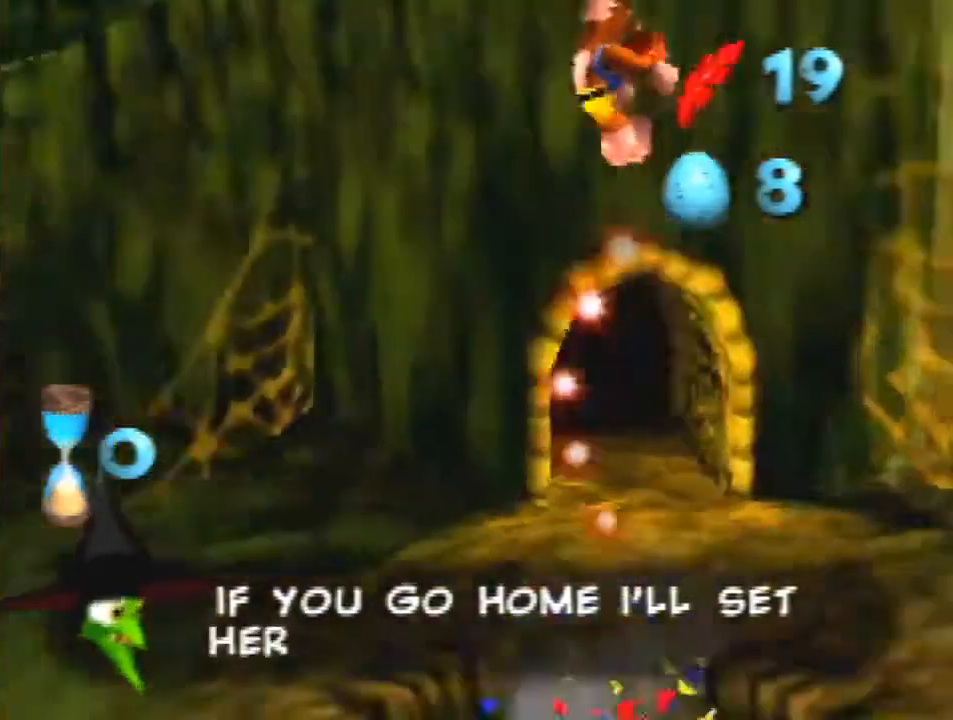
{"buttons": ["R1"], "left_stick": "up", "events": []}
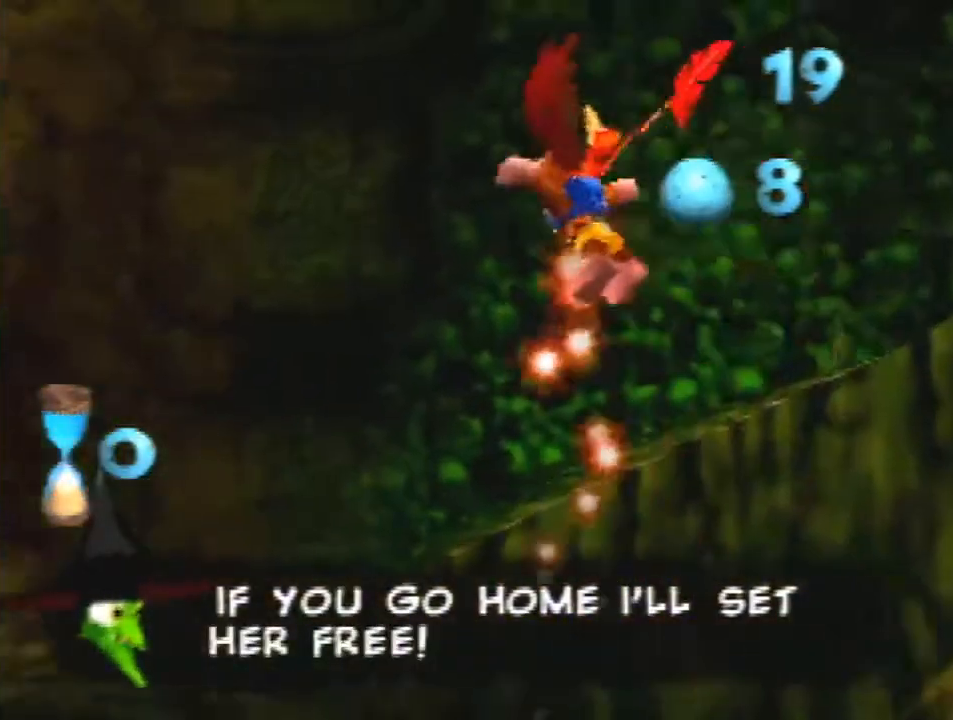
{"buttons": ["R1"], "left_stick": "up", "events": []}
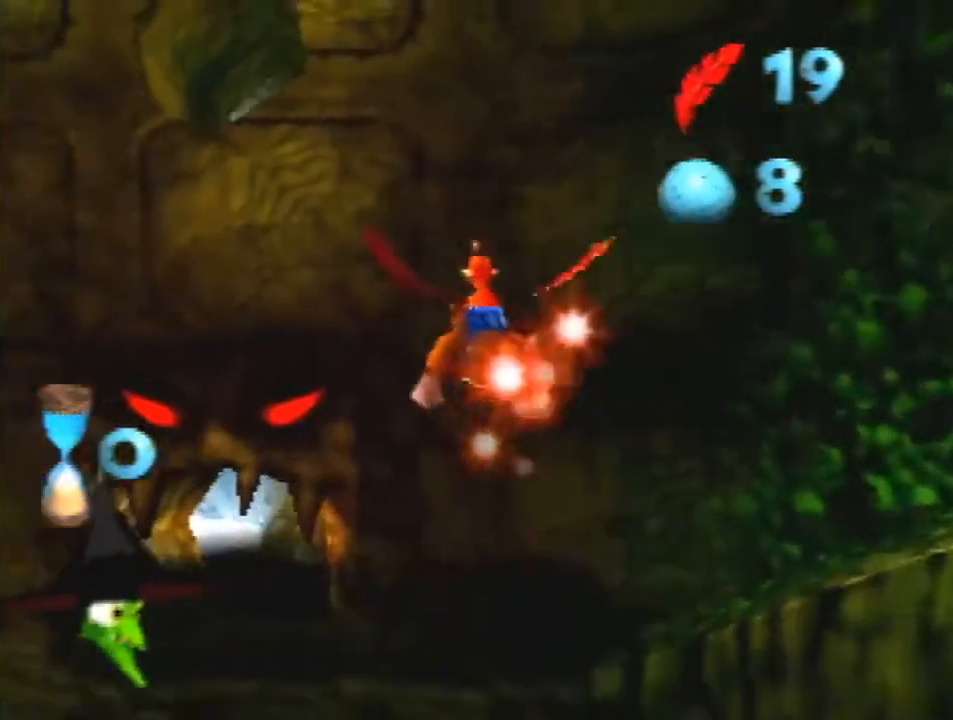
{"buttons": ["R1"], "left_stick": "up", "events": []}
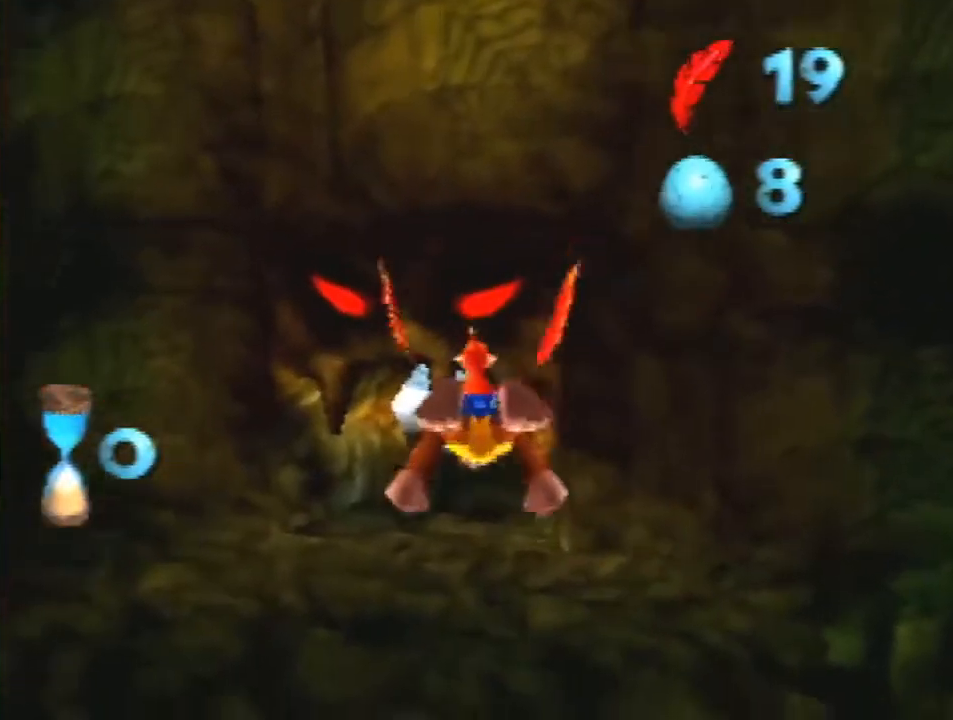
{"buttons": ["R1"], "left_stick": "up", "events": []}
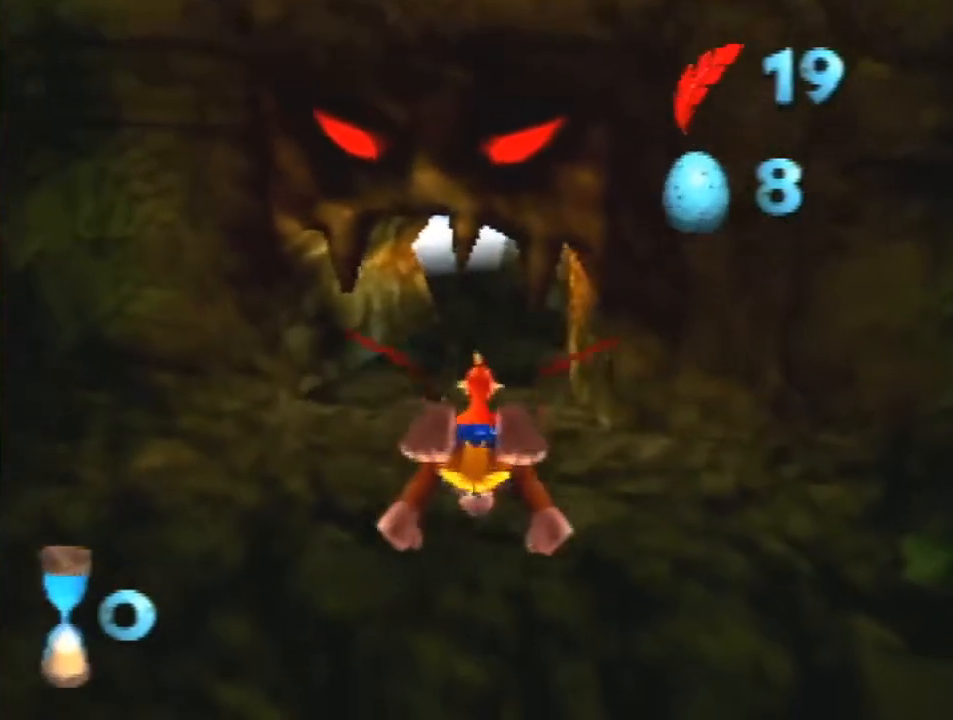
{"buttons": ["R1"], "left_stick": "up", "events": []}
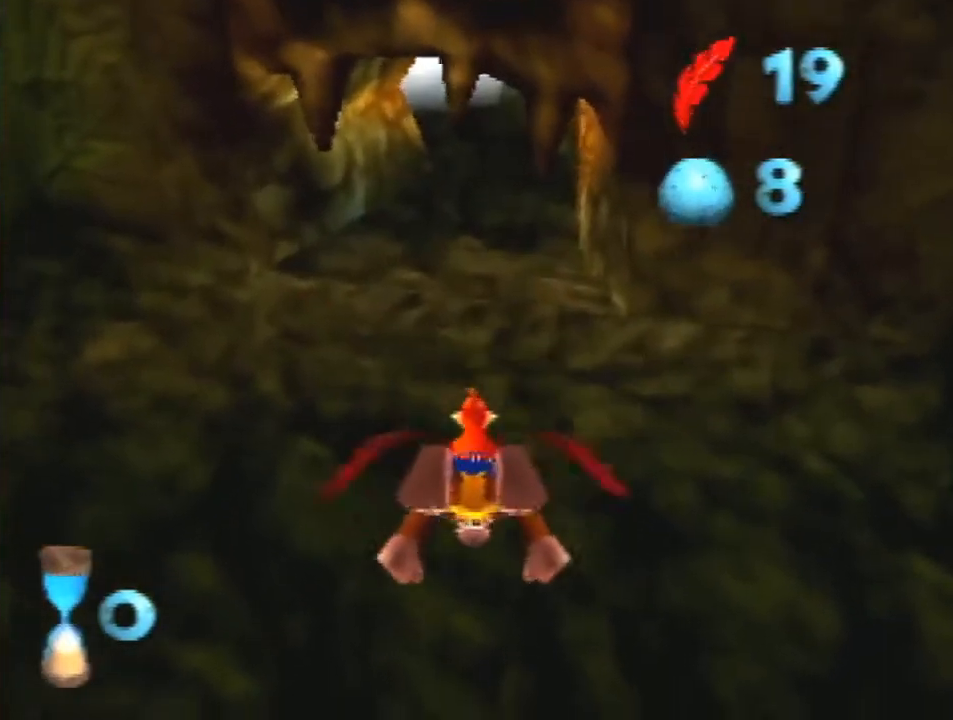
{"buttons": ["R1"], "left_stick": "up", "events": []}
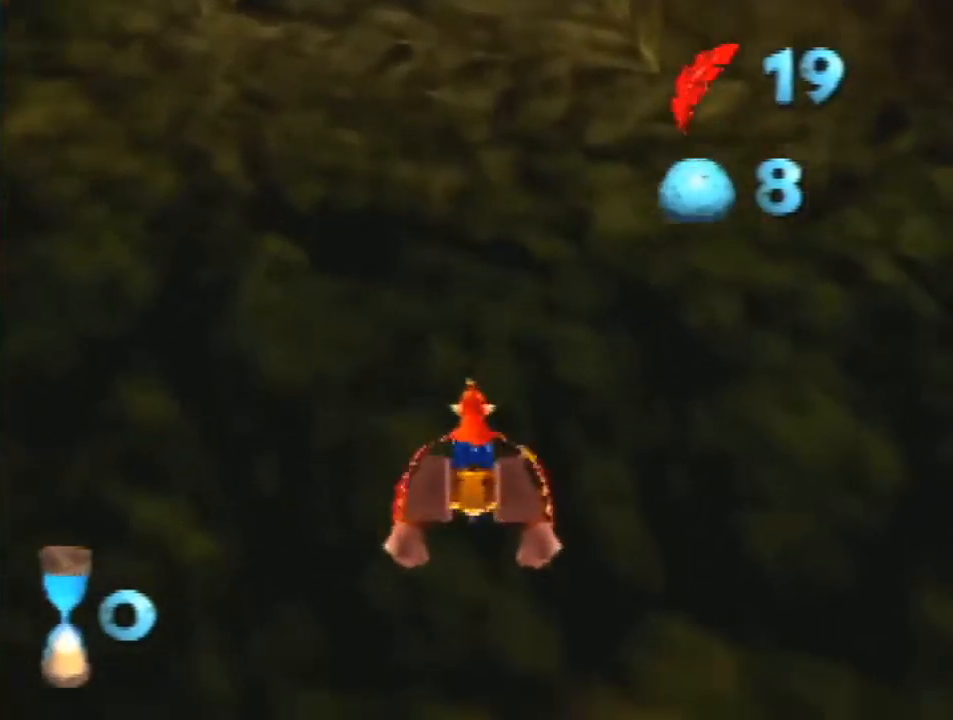
{"buttons": ["R1"], "left_stick": "down-right", "events": [[33, "left_stick", "center"], [100, "left_stick", "down"], [233, "left_stick", "down-right"]]}
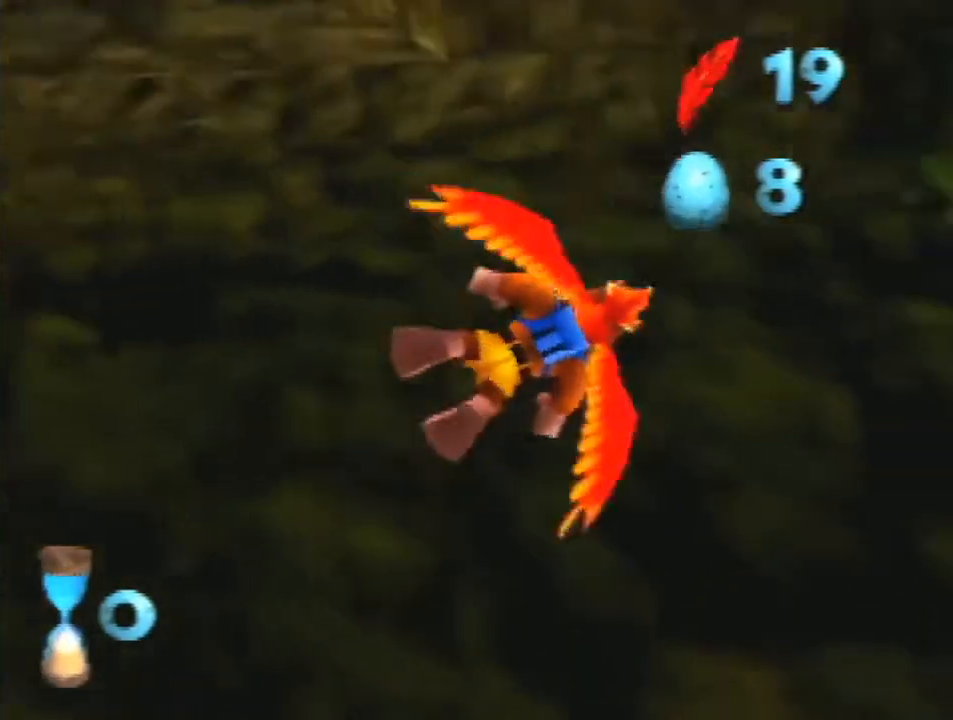
{"buttons": ["R1"], "left_stick": "down", "events": [[67, "left_stick", "down"]]}
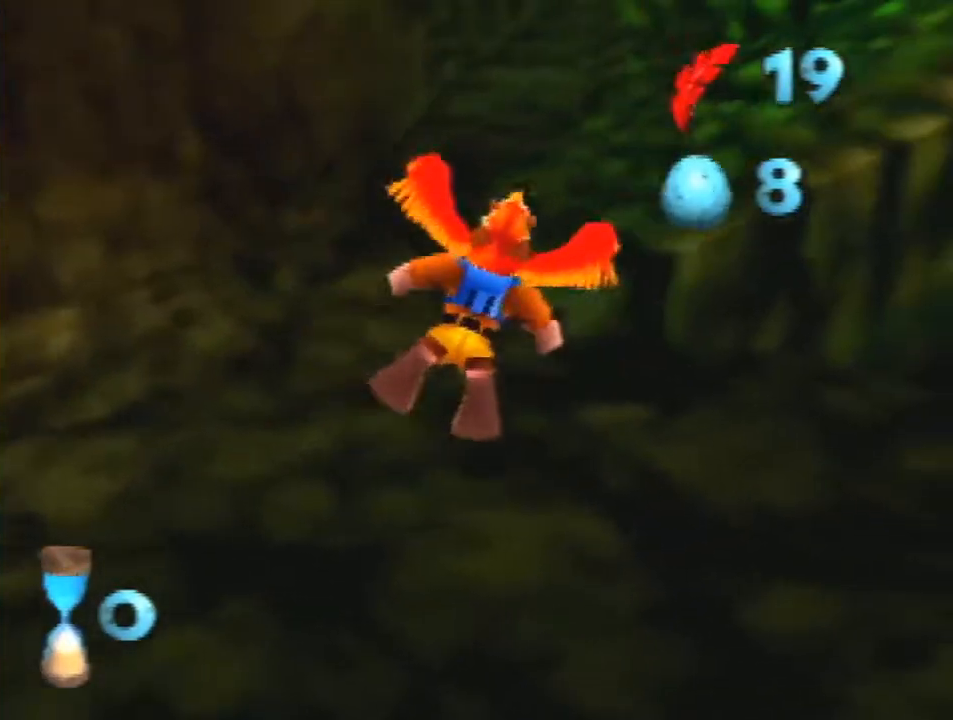
{"buttons": ["R1"], "left_stick": "down", "events": []}
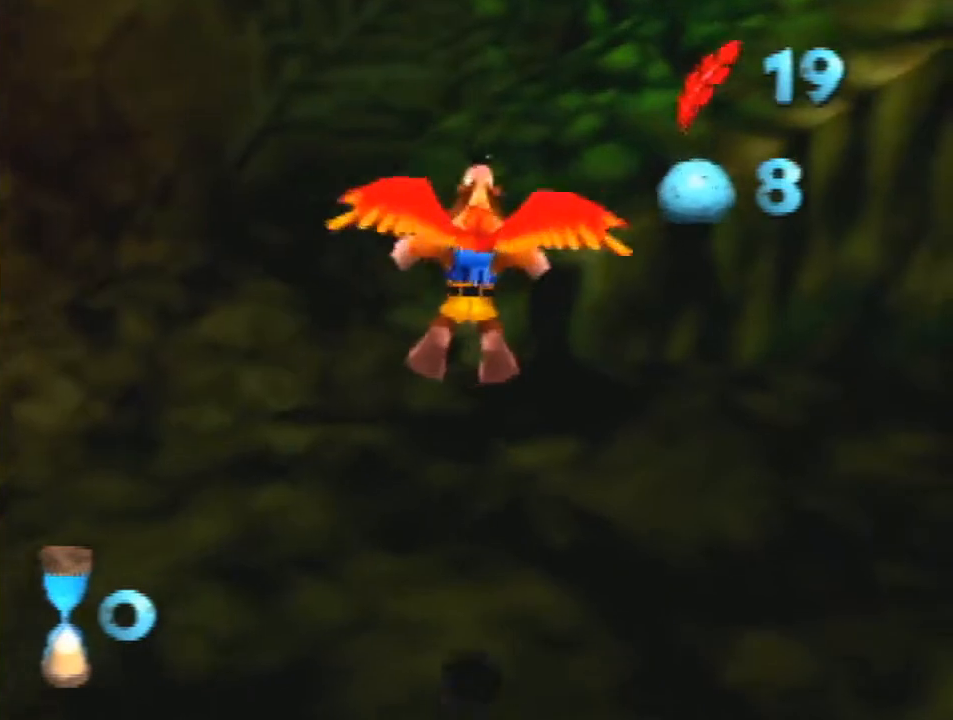
{"buttons": ["R1"], "left_stick": "down", "events": []}